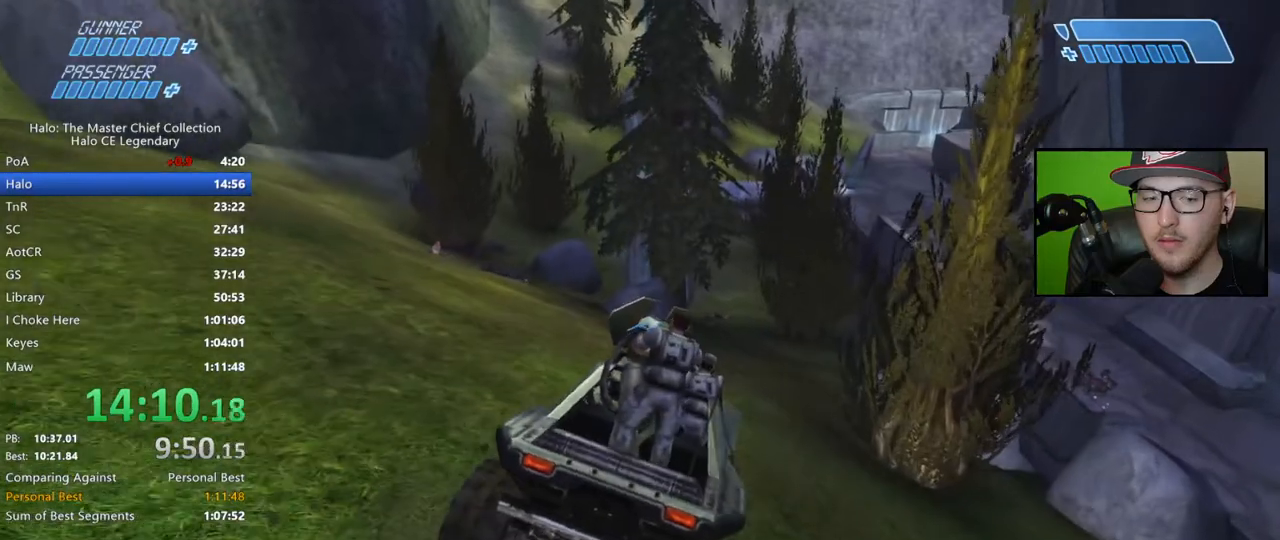
Gameplay with a controller (Xbox layout); each line is a JSON object with the inputs held at the frame after it. "events" lists button and stick changes between this image and that frame as [ms after this image, input, new state], when the widget could be followed in between.
{"buttons": [], "left_stick": "up", "right_stick": "center", "events": [[283, "right_stick", "left"], [500, "right_stick", "center"]]}
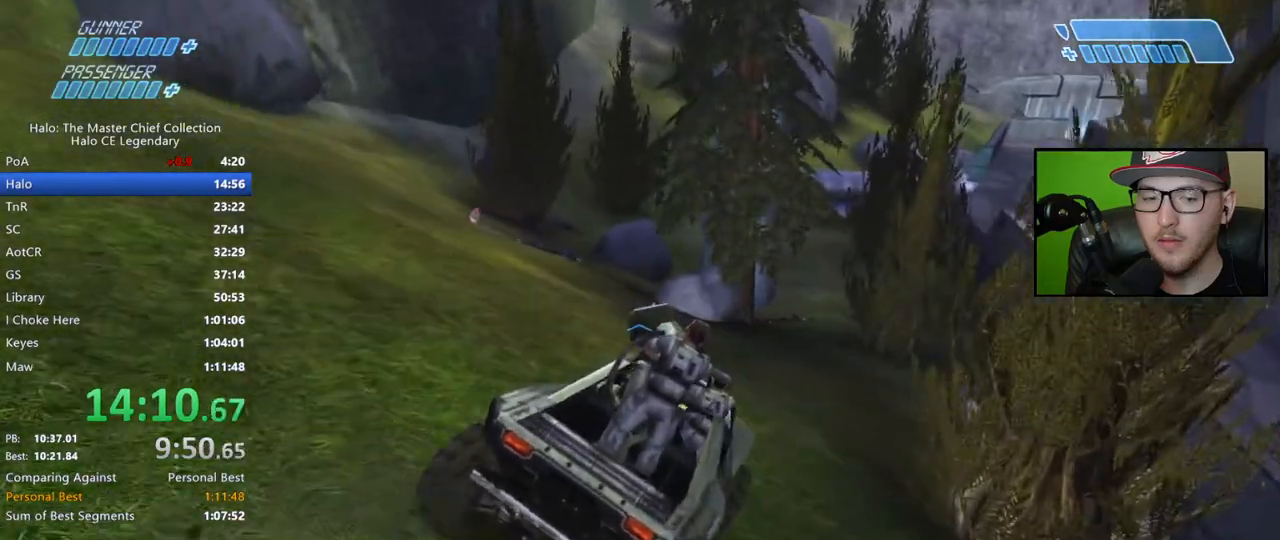
{"buttons": [], "left_stick": "center", "right_stick": "down", "events": [[317, "right_stick", "right"], [433, "right_stick", "down"], [450, "left_stick", "center"]]}
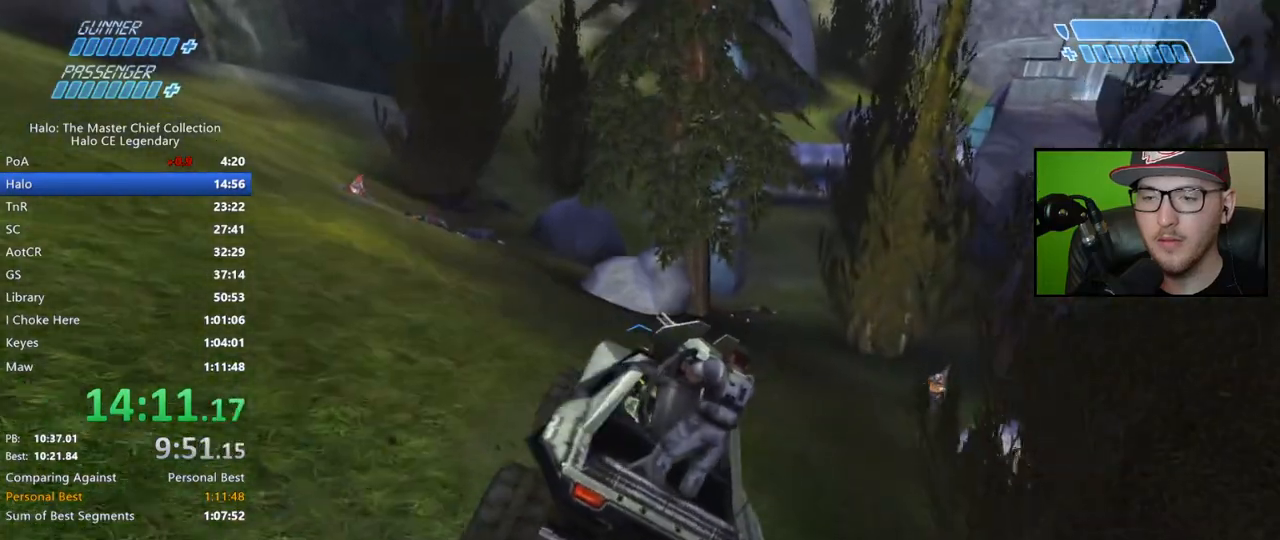
{"buttons": [], "left_stick": "center", "right_stick": "center", "events": [[250, "right_stick", "center"]]}
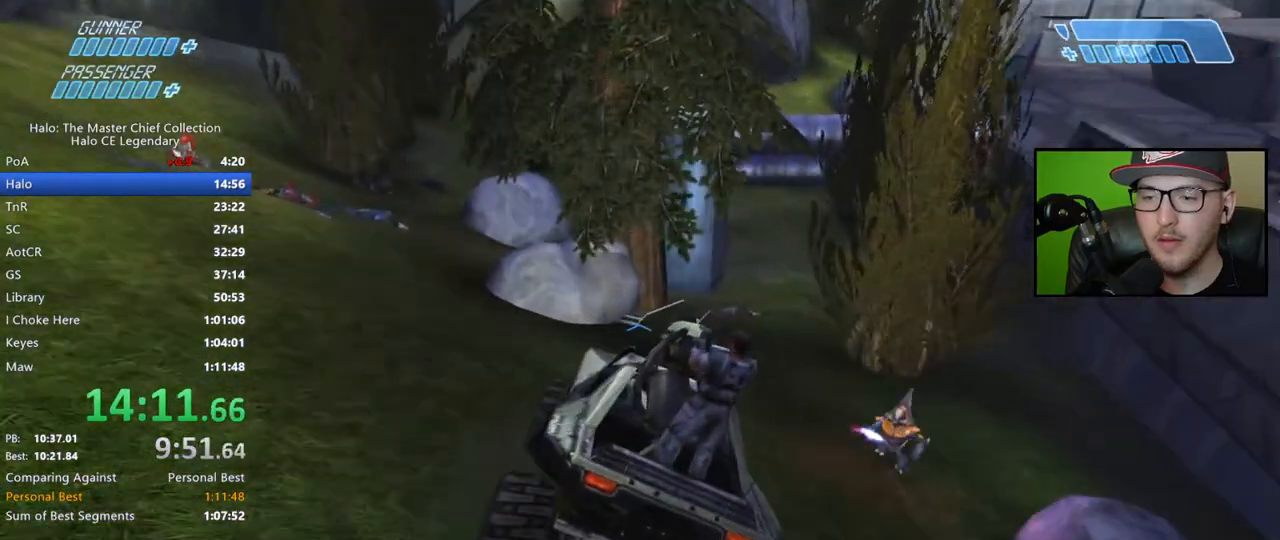
{"buttons": [], "left_stick": "up", "right_stick": "down-right", "events": [[50, "left_stick", "up"], [300, "left_stick", "center"], [350, "right_stick", "down-right"], [417, "left_stick", "up"]]}
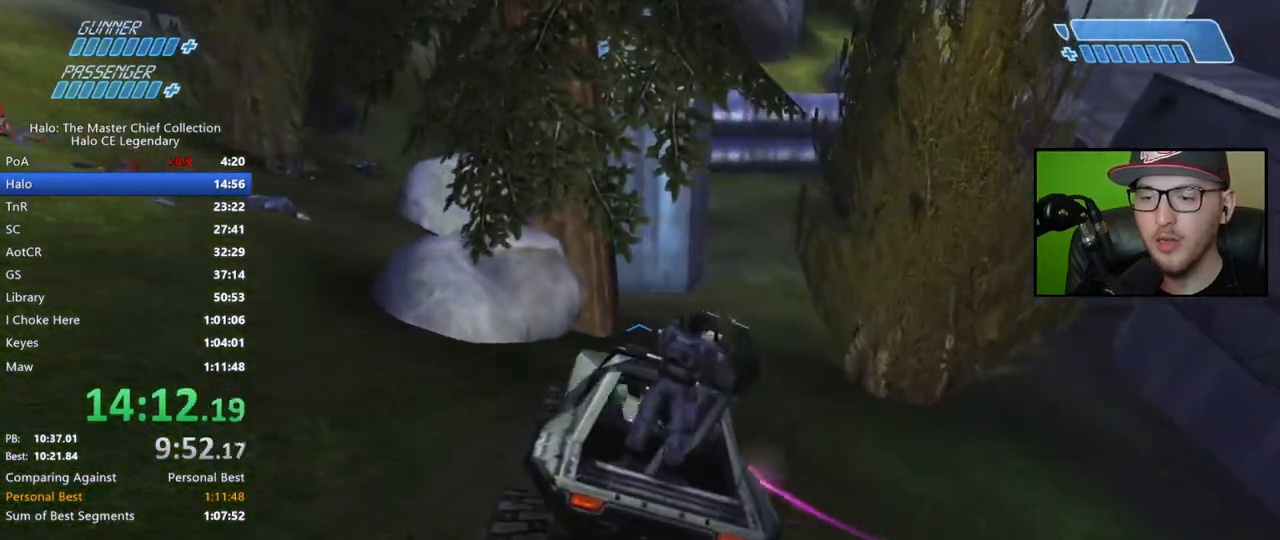
{"buttons": [], "left_stick": "up", "right_stick": "center", "events": [[83, "left_stick", "center"], [167, "left_stick", "up"], [167, "right_stick", "center"], [317, "right_stick", "left"], [433, "right_stick", "center"]]}
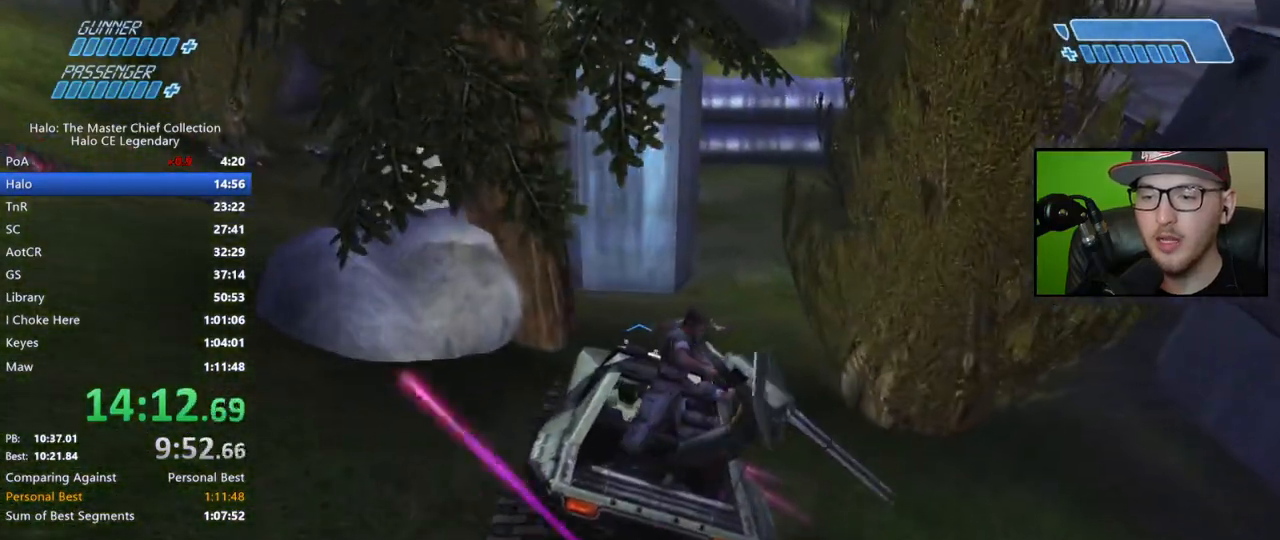
{"buttons": [], "left_stick": "up", "right_stick": "right", "events": [[50, "right_stick", "left"], [200, "right_stick", "center"], [483, "right_stick", "right"]]}
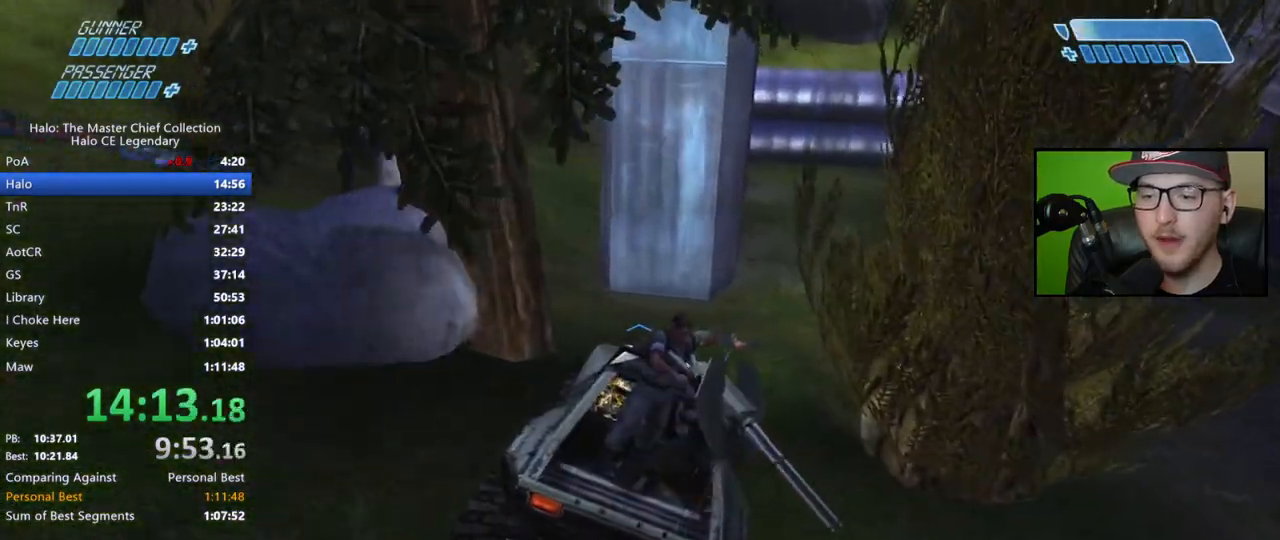
{"buttons": [], "left_stick": "up", "right_stick": "right", "events": []}
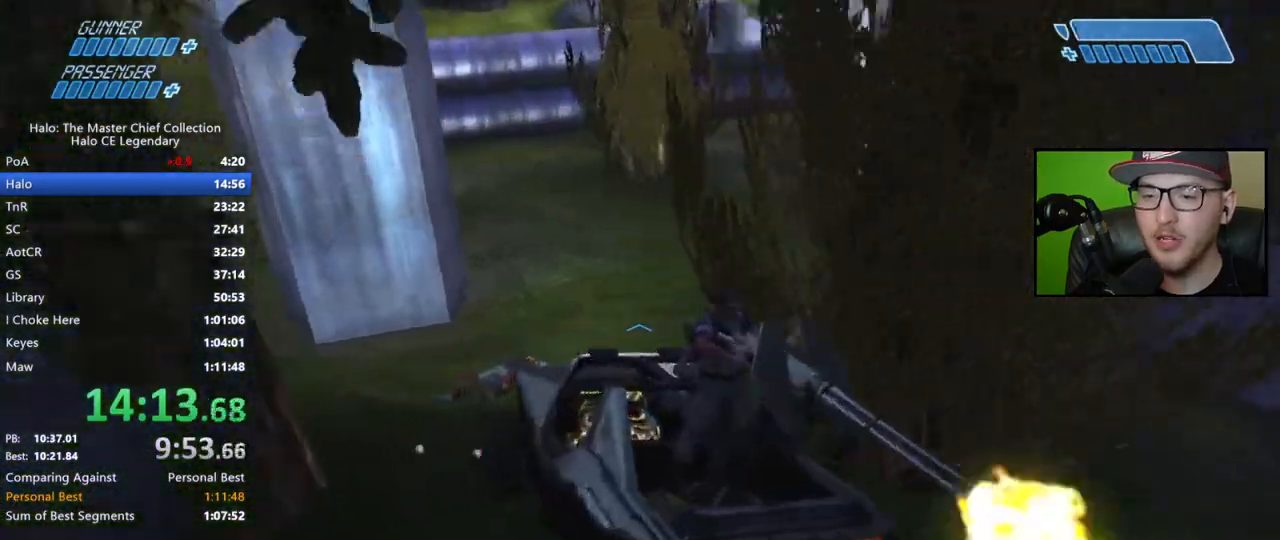
{"buttons": [], "left_stick": "up", "right_stick": "right", "events": []}
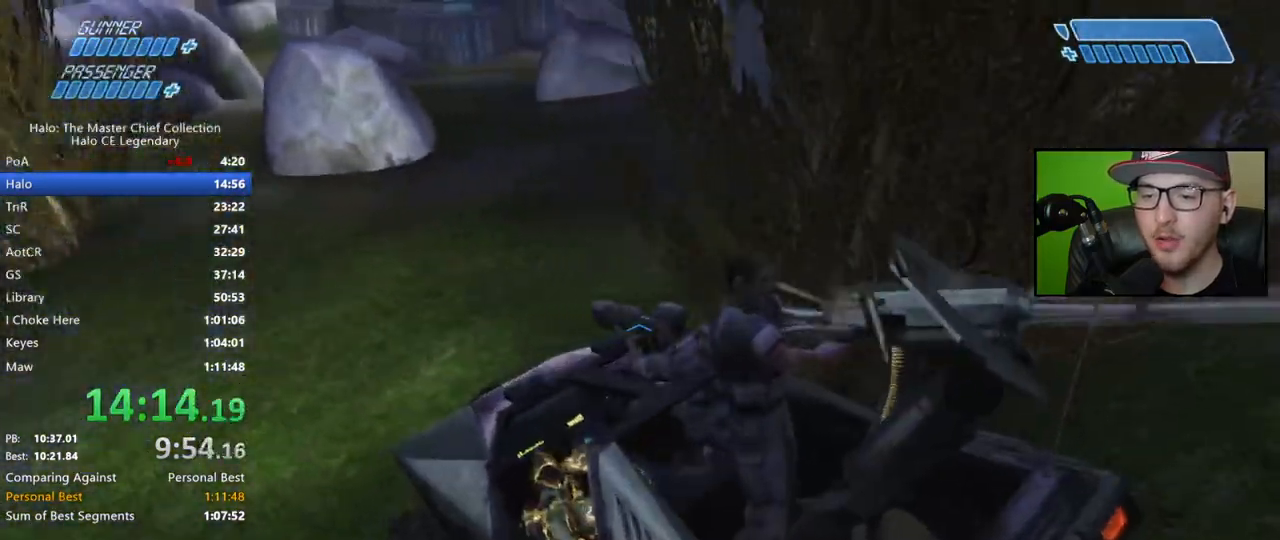
{"buttons": [], "left_stick": "up", "right_stick": "left", "events": [[350, "right_stick", "up-right"], [450, "right_stick", "center"], [500, "right_stick", "left"]]}
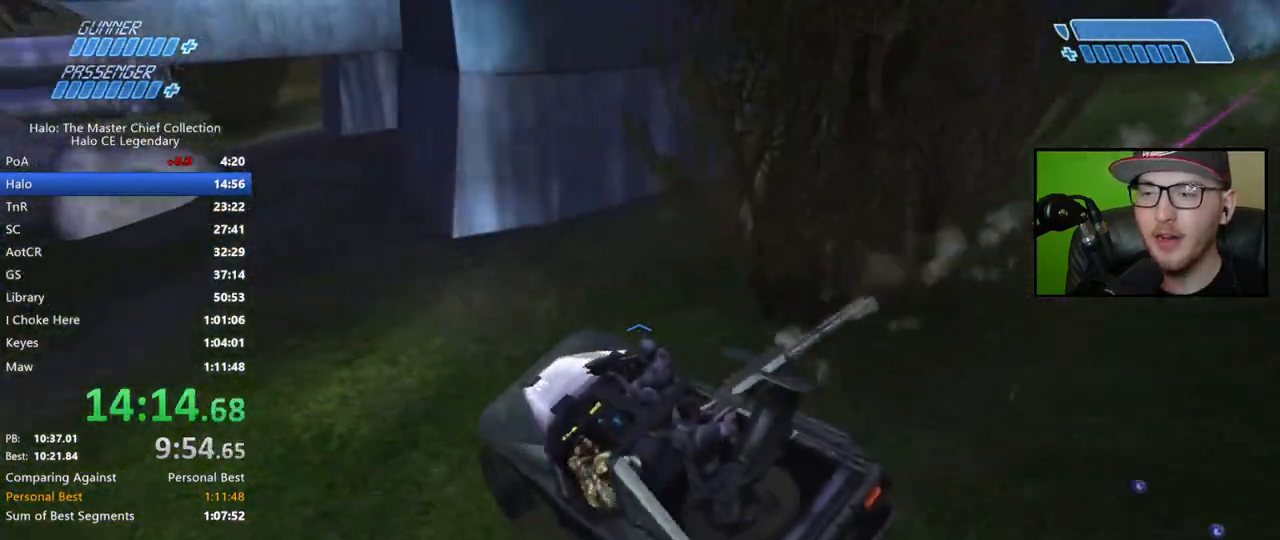
{"buttons": [], "left_stick": "up", "right_stick": "left", "events": [[267, "right_stick", "right"], [433, "right_stick", "left"]]}
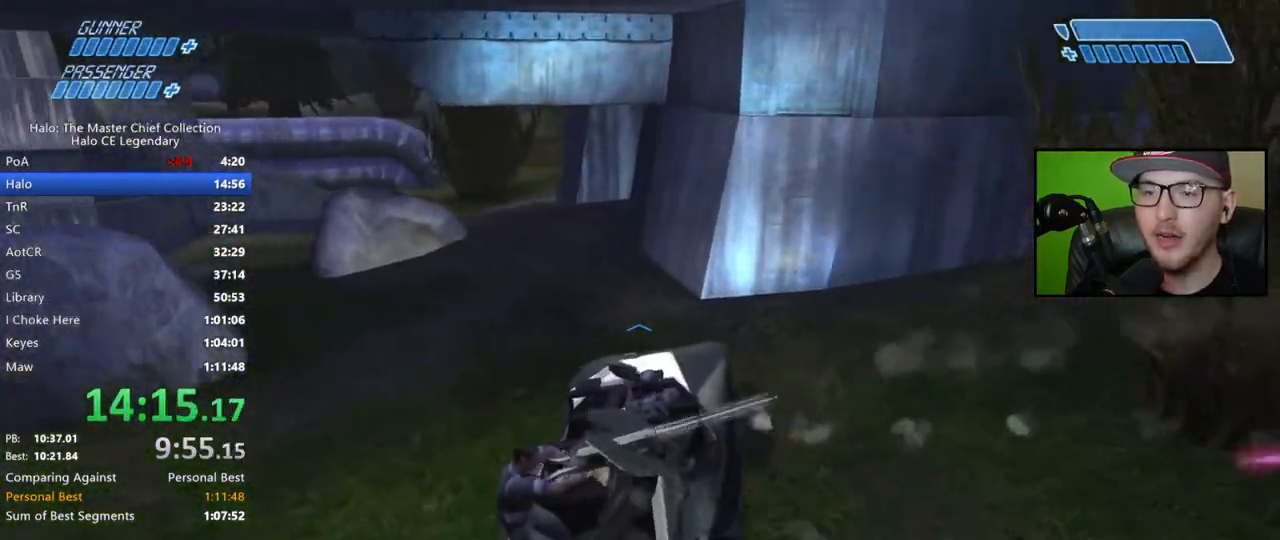
{"buttons": [], "left_stick": "up", "right_stick": "up", "events": [[117, "right_stick", "center"], [350, "right_stick", "up"]]}
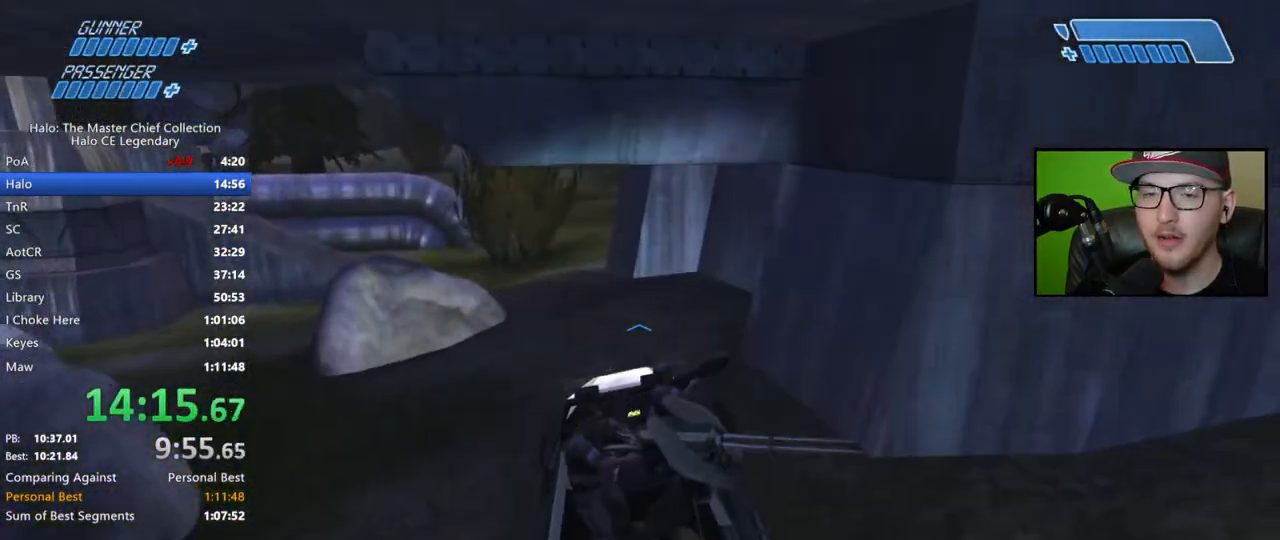
{"buttons": [], "left_stick": "up", "right_stick": "up-left", "events": [[33, "right_stick", "center"], [133, "right_stick", "up"], [283, "right_stick", "center"], [350, "right_stick", "up-left"]]}
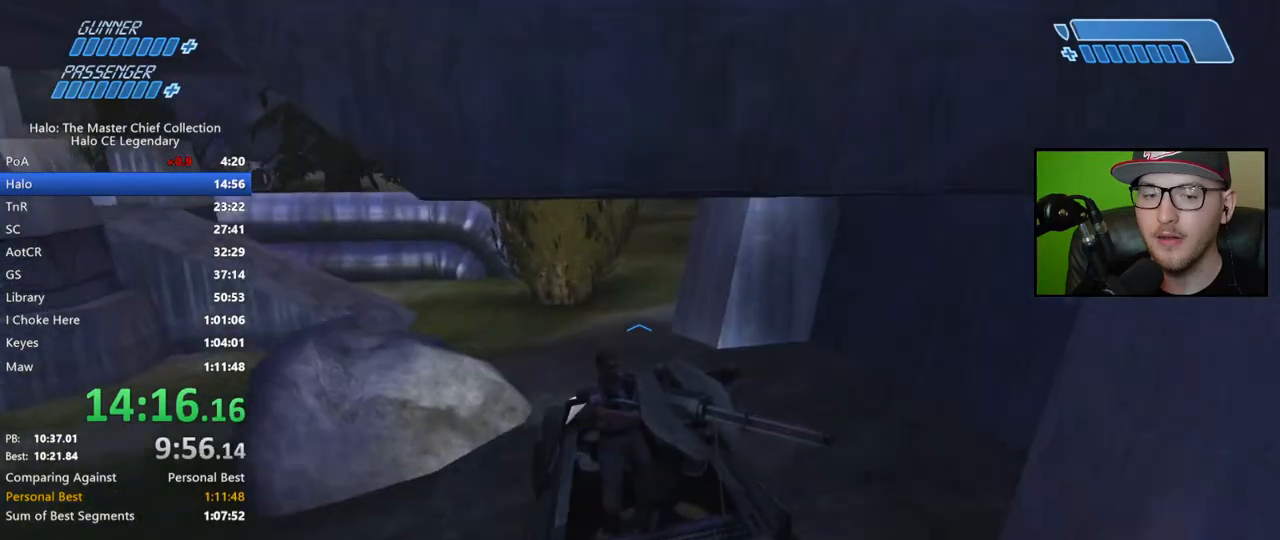
{"buttons": [], "left_stick": "up", "right_stick": "right", "events": [[17, "right_stick", "center"], [83, "right_stick", "right"]]}
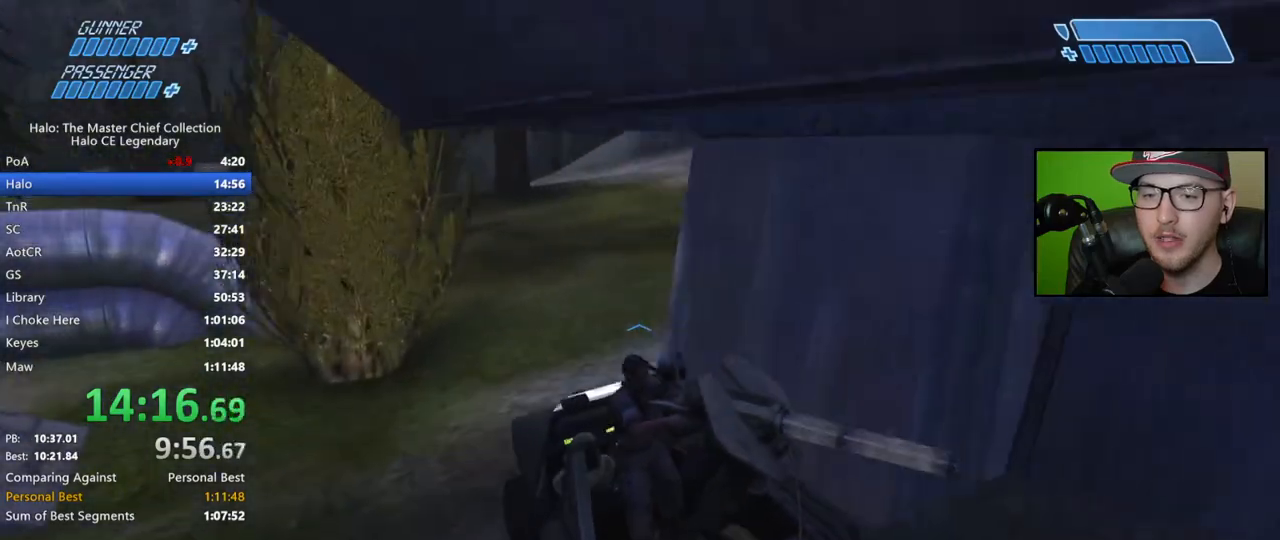
{"buttons": [], "left_stick": "up", "right_stick": "up-left", "events": [[383, "right_stick", "center"], [433, "right_stick", "up-left"]]}
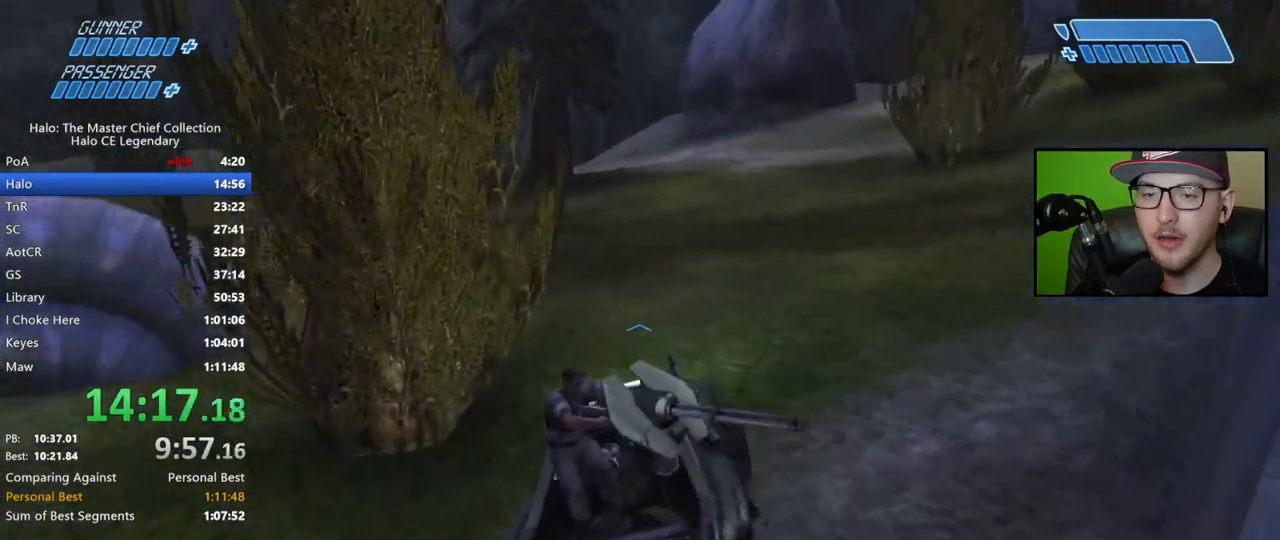
{"buttons": [], "left_stick": "up", "right_stick": "up-left", "events": []}
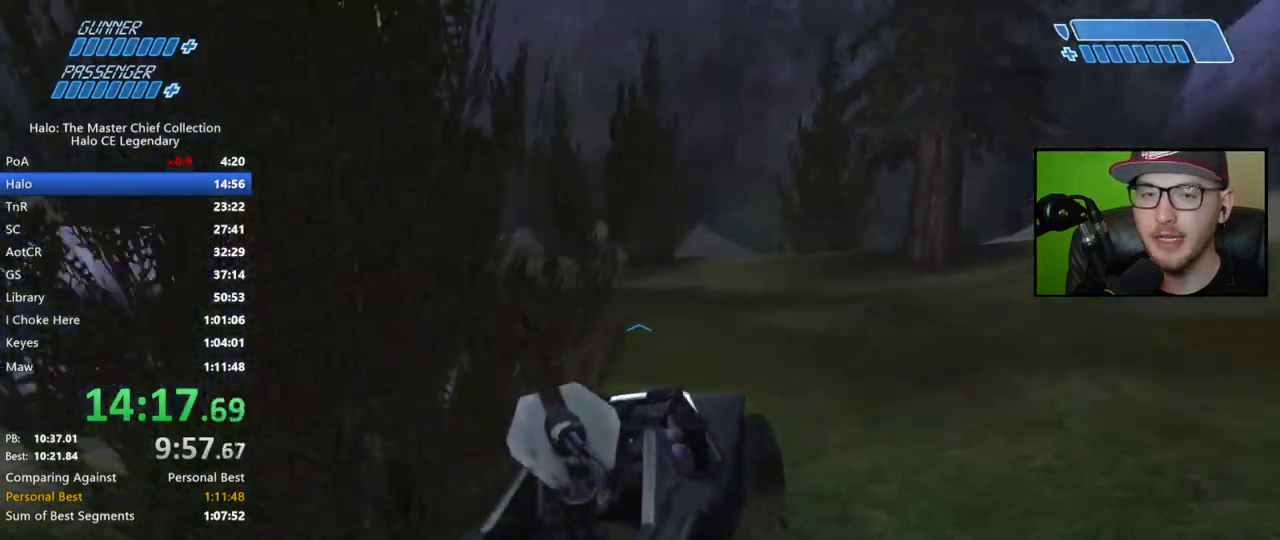
{"buttons": [], "left_stick": "up", "right_stick": "up-left", "events": [[333, "right_stick", "up-right"], [500, "right_stick", "up-left"]]}
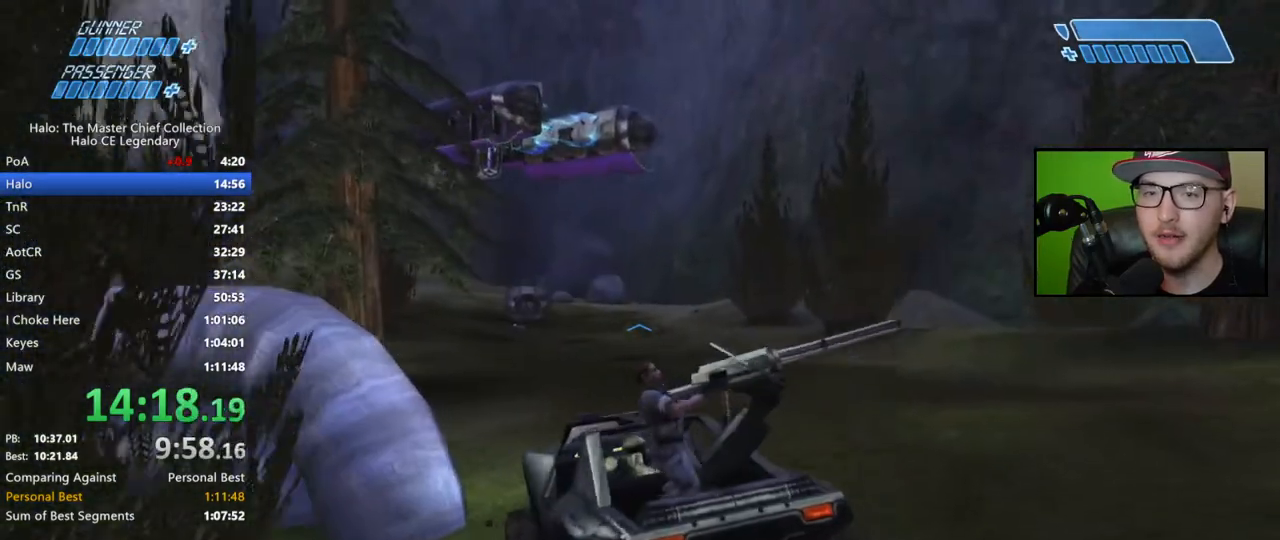
{"buttons": [], "left_stick": "up", "right_stick": "center", "events": [[250, "right_stick", "center"]]}
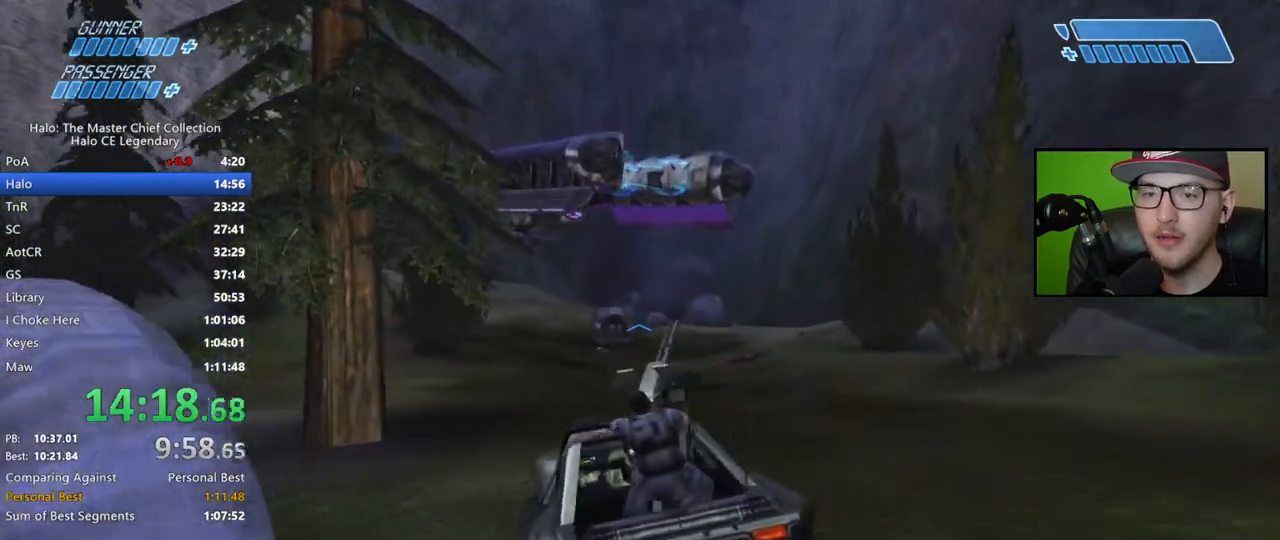
{"buttons": ["X"], "left_stick": "up", "right_stick": "center", "events": [[100, "X", "down"]]}
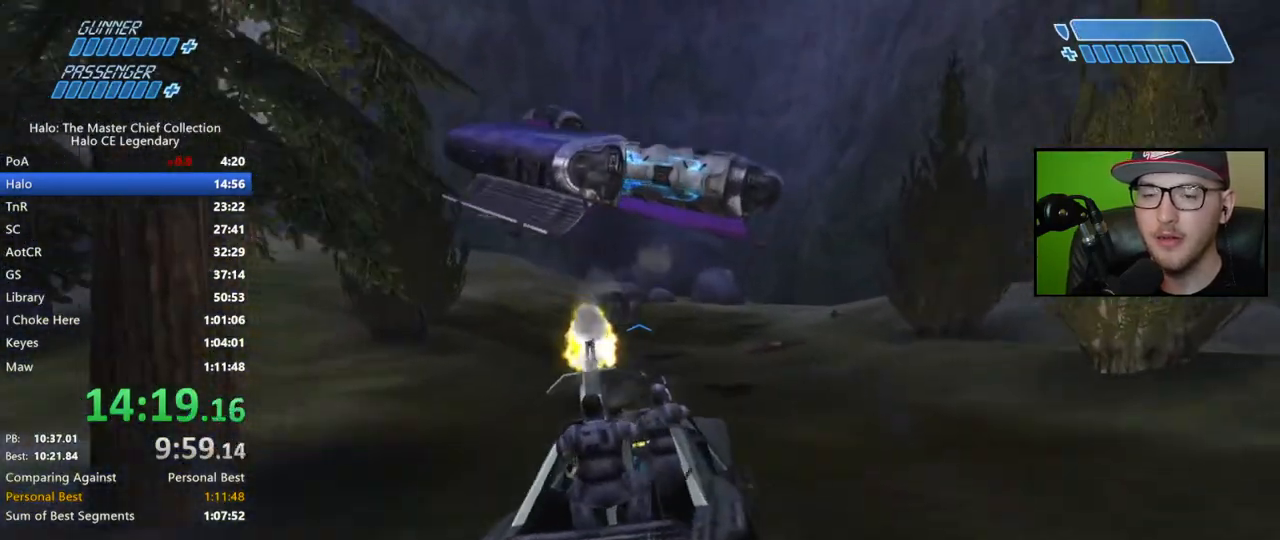
{"buttons": [], "left_stick": "up", "right_stick": "center", "events": [[50, "X", "up"], [250, "right_stick", "up-left"], [467, "right_stick", "center"]]}
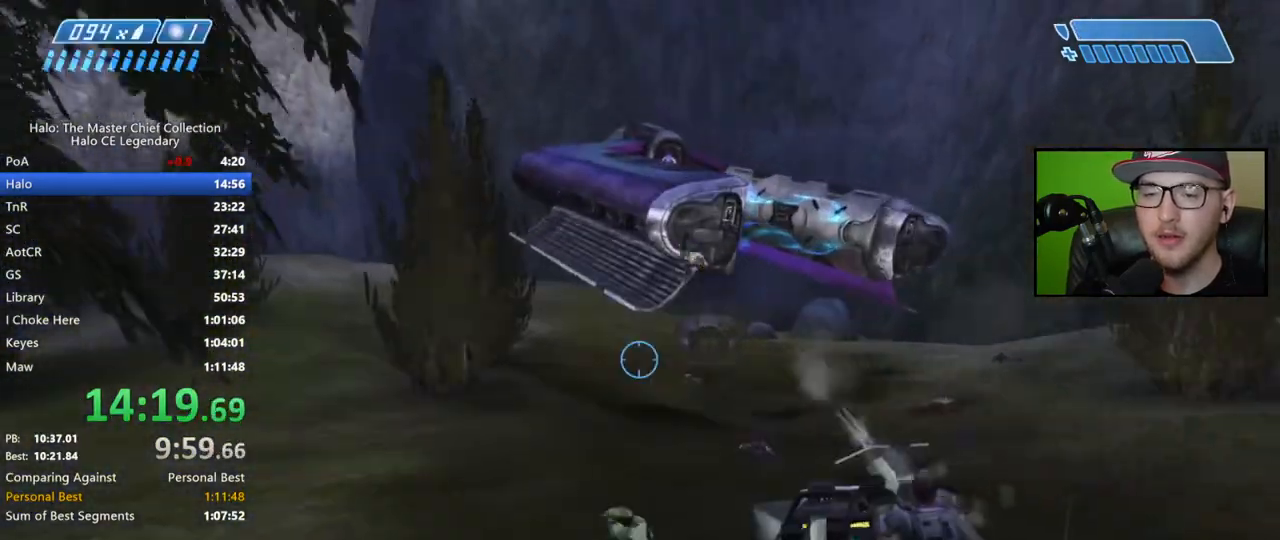
{"buttons": [], "left_stick": "up", "right_stick": "up", "events": [[50, "right_stick", "up-left"], [133, "right_stick", "up"], [300, "L2", "down"], [467, "L2", "up"]]}
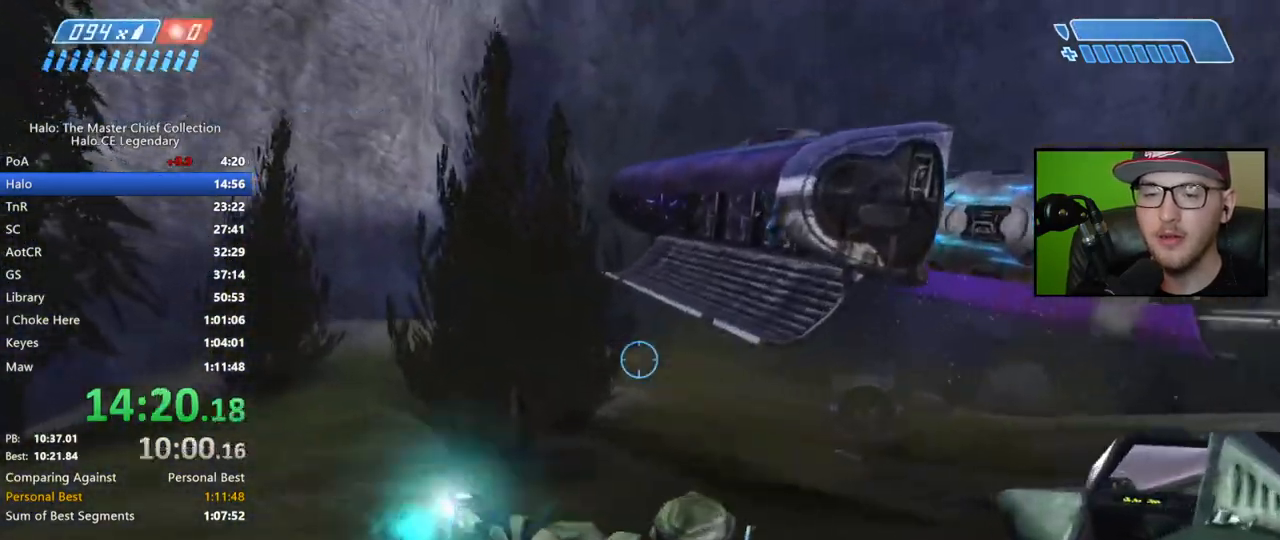
{"buttons": [], "left_stick": "up", "right_stick": "down", "events": [[117, "right_stick", "center"], [283, "right_stick", "down"]]}
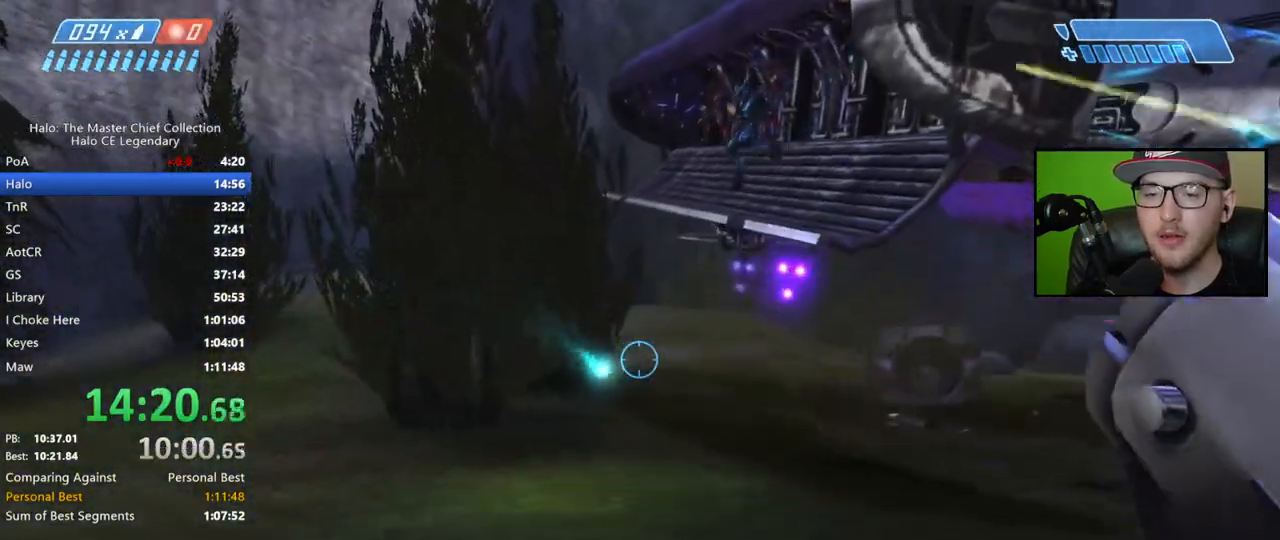
{"buttons": ["L2"], "left_stick": "up-right", "right_stick": "down-left", "events": [[233, "L2", "down"], [233, "right_stick", "down-left"], [267, "left_stick", "up-right"], [367, "L2", "up"], [450, "L2", "down"]]}
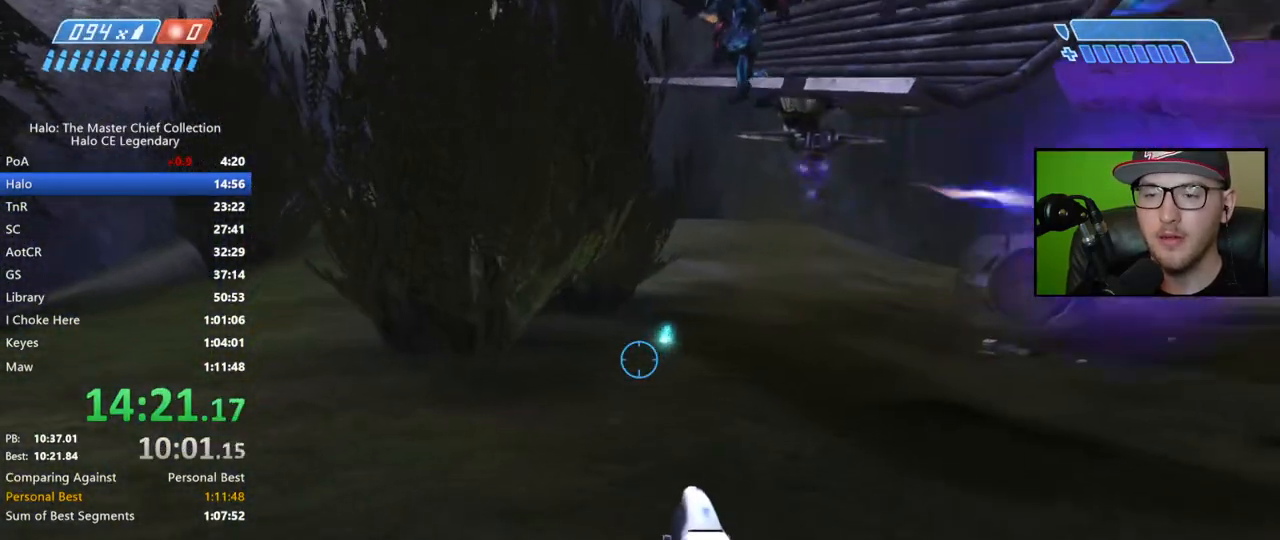
{"buttons": ["L2"], "left_stick": "up-right", "right_stick": "left", "events": [[67, "L2", "up"], [133, "L2", "down"], [167, "right_stick", "left"], [250, "L2", "up"], [283, "L2", "down"]]}
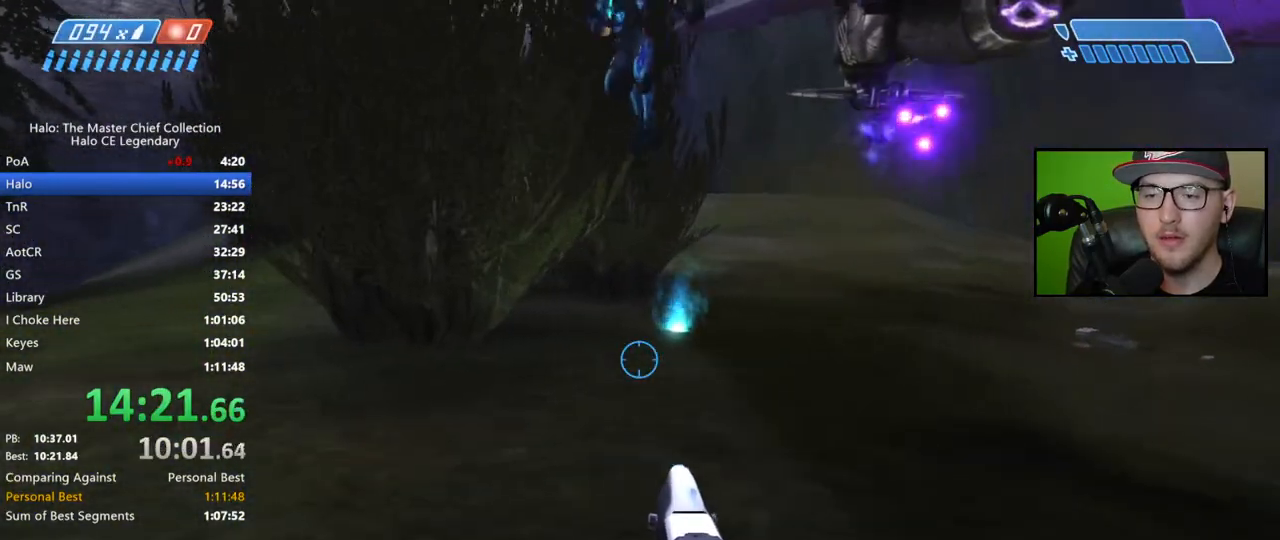
{"buttons": [], "left_stick": "right", "right_stick": "up-left", "events": [[17, "L2", "up"], [100, "left_stick", "right"], [100, "right_stick", "center"], [167, "Y", "down"], [250, "Y", "up"], [400, "right_stick", "up-left"]]}
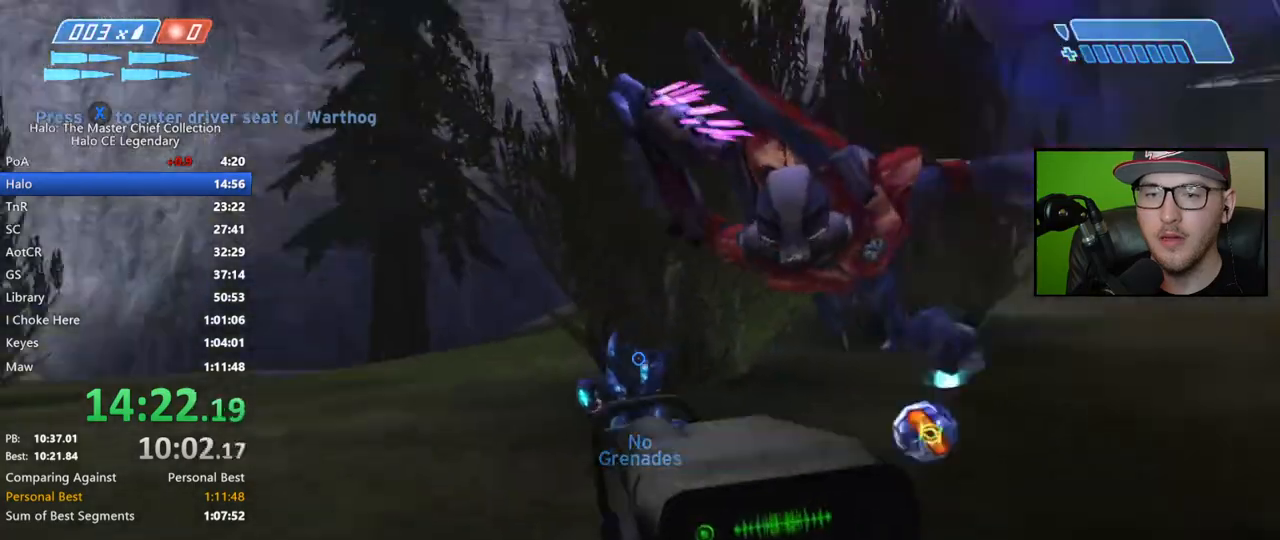
{"buttons": [], "left_stick": "center", "right_stick": "center", "events": [[83, "right_stick", "center"], [167, "left_stick", "down-right"], [317, "right_stick", "left"], [417, "left_stick", "down-left"], [483, "left_stick", "center"], [500, "right_stick", "center"]]}
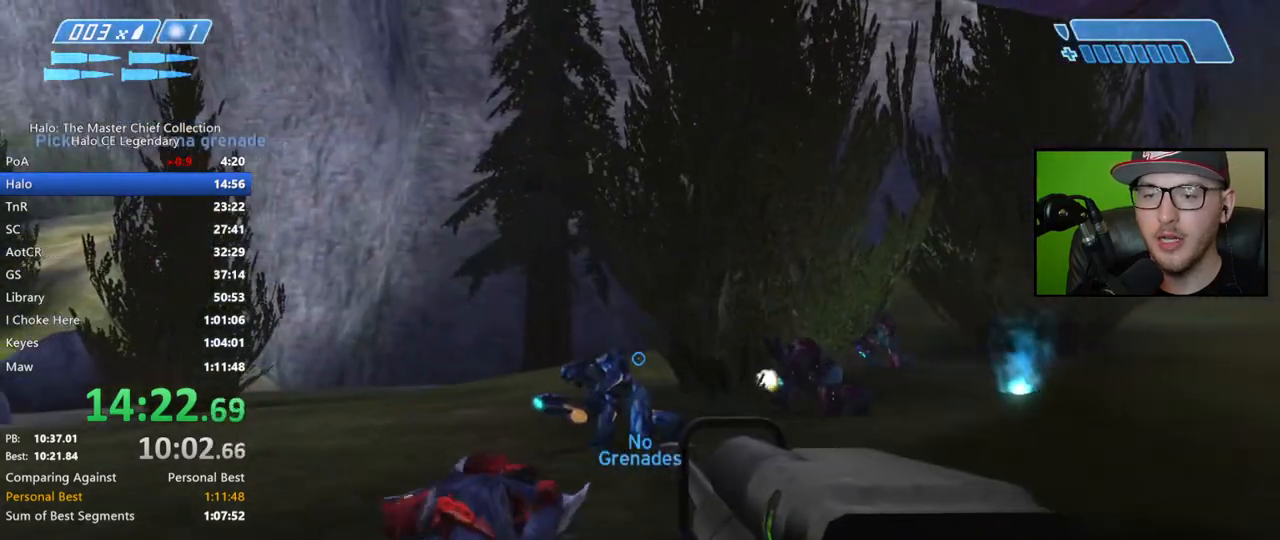
{"buttons": ["X"], "left_stick": "right", "right_stick": "center", "events": [[17, "left_stick", "up"], [100, "right_stick", "left"], [200, "right_stick", "down-left"], [250, "R2", "down"], [300, "left_stick", "right"], [350, "R2", "up"], [383, "right_stick", "center"], [483, "X", "down"]]}
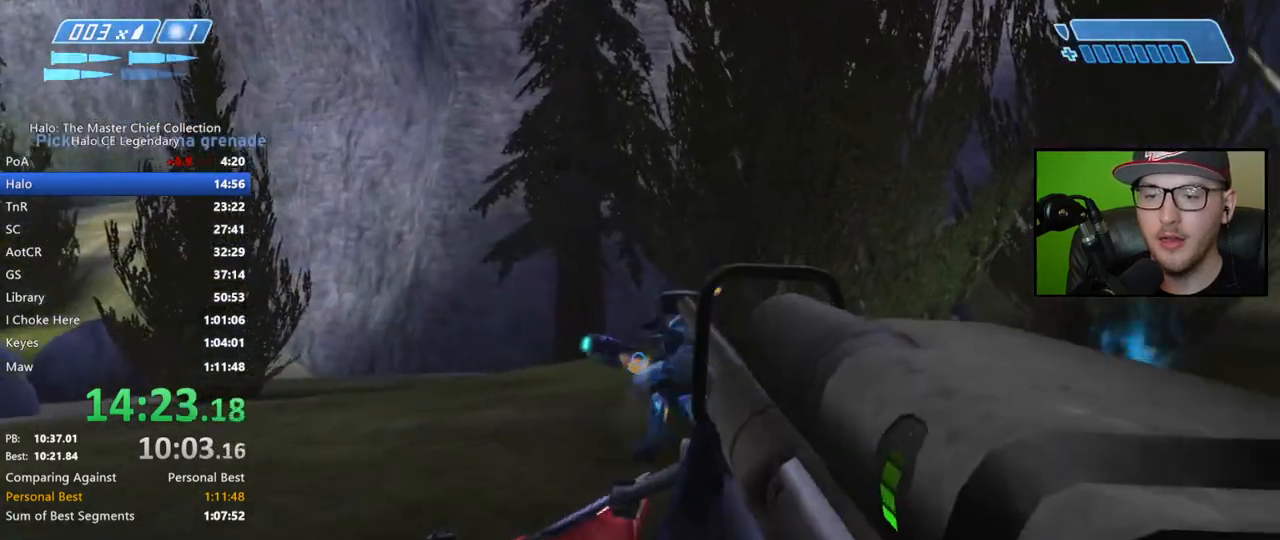
{"buttons": [], "left_stick": "down-right", "right_stick": "center", "events": [[167, "X", "up"], [233, "Y", "down"], [317, "Y", "up"], [467, "left_stick", "down-right"]]}
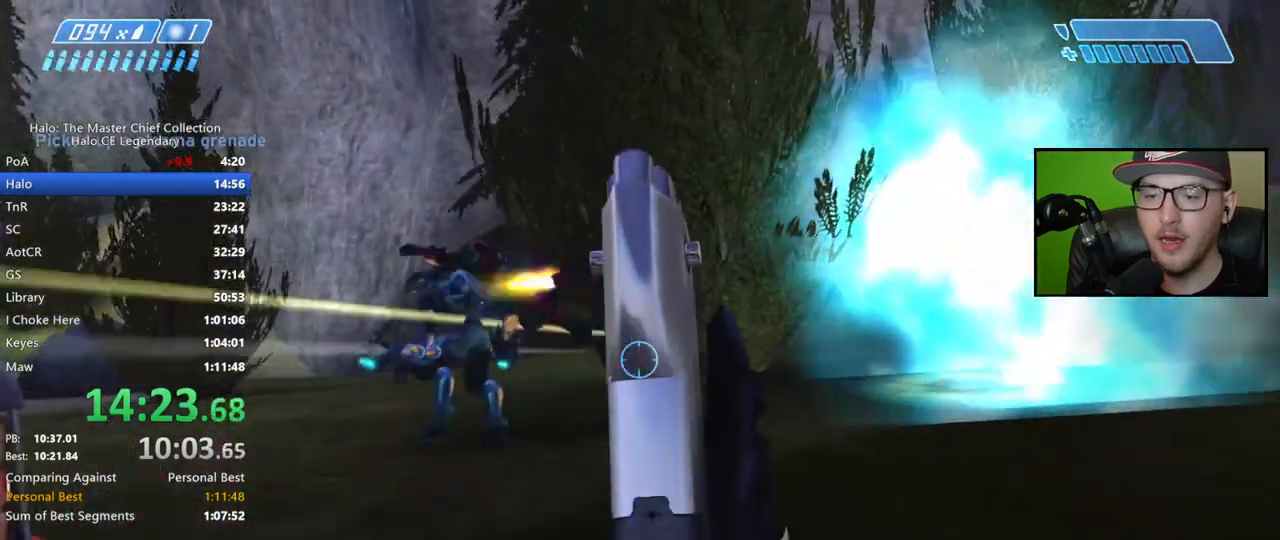
{"buttons": [], "left_stick": "down", "right_stick": "up-left", "events": [[100, "right_stick", "up-left"], [250, "right_stick", "center"], [317, "right_stick", "up-left"], [433, "left_stick", "down"]]}
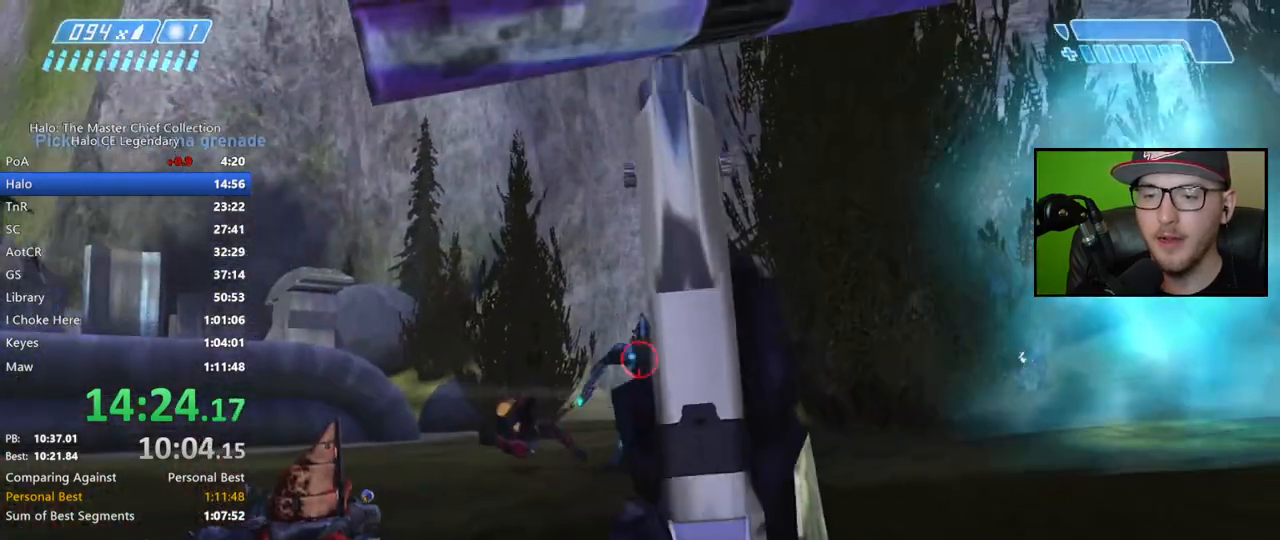
{"buttons": ["R2"], "left_stick": "down", "right_stick": "up-right", "events": [[150, "R2", "down"], [200, "right_stick", "right"], [267, "right_stick", "center"], [333, "right_stick", "right"], [400, "right_stick", "up-right"]]}